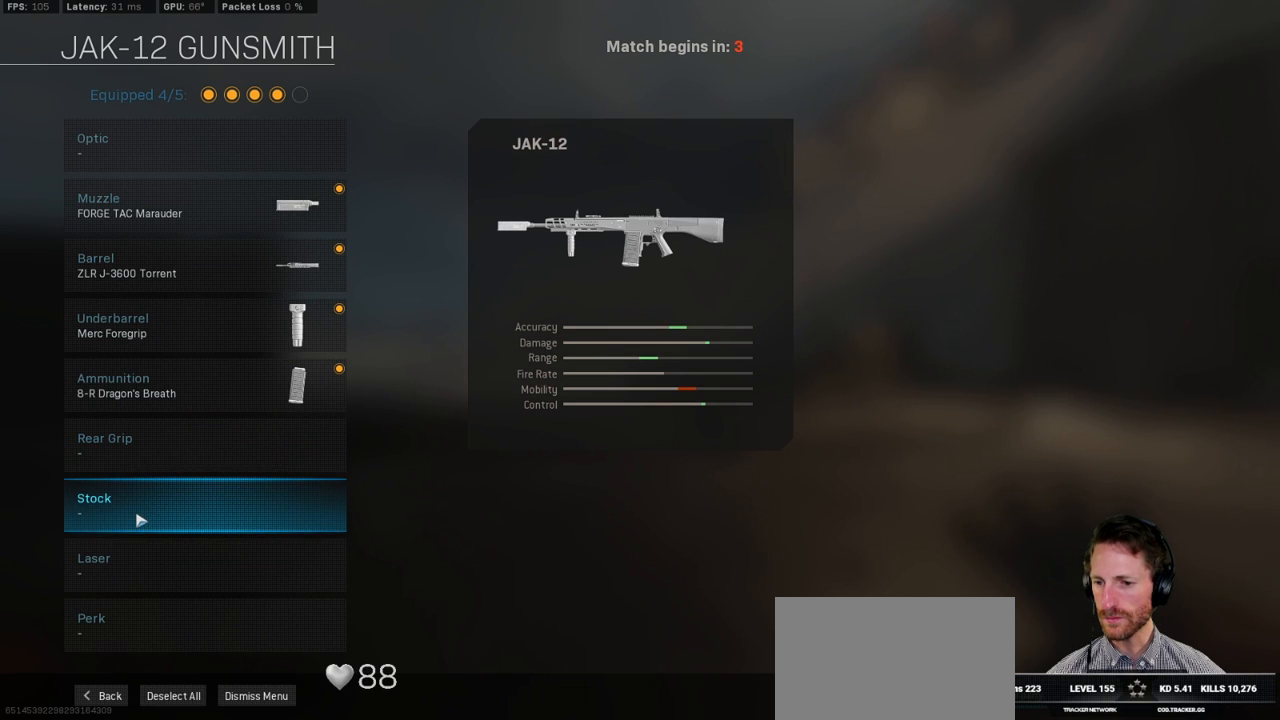
Gameplay with keyboard and mouse; each line is a JSON object with the keys and mouse buttons held at the frame after it. "events" lists presses ("down") and releases ("up") of "1", "2", "3", "4", "5", "a", "alt", "b", "c", "ctrl", "d", "e", "f", "g", "q", "r", "s", "shift", "space", "t", "tab", "v", "w", "x", "z", "mouse_left", "mouse_wheel", "mouse_right", "mouse_mb4" and "mouse_mb5" between this image and that frame as [ms after this image, input, new state], when the widget could be followed in between. "mouse_left", "mouse_wheel", "mouse_right", "mouse_mb4", "mouse_mb5" = the "left", "wheel", "right", "mb4", "mb5" buttons of the "mouse" list. No other keys are recorded. "wheel" means that the mouse wheel is clicked or scrolled. Mouse movement is not recorded.
{"keys": [], "mouse": ["left"], "events": [[467, "mouse_left", "down"]]}
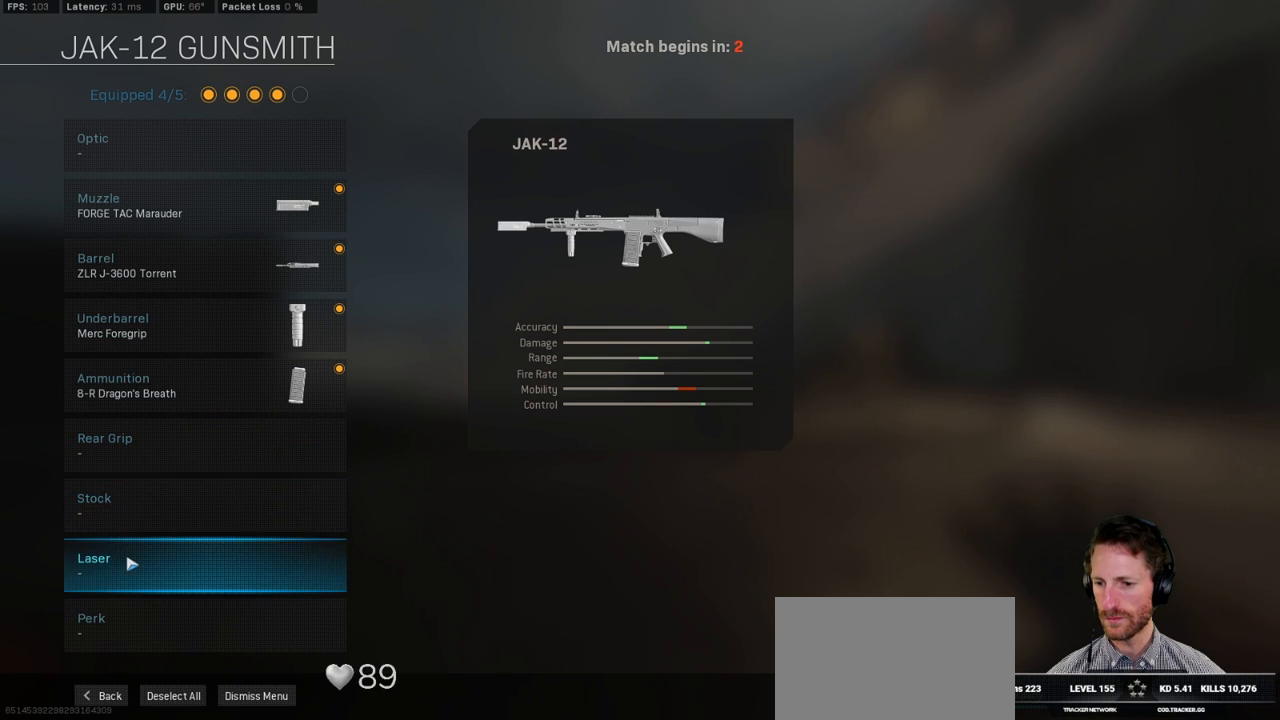
{"keys": [], "mouse": [], "events": [[17, "mouse_left", "up"]]}
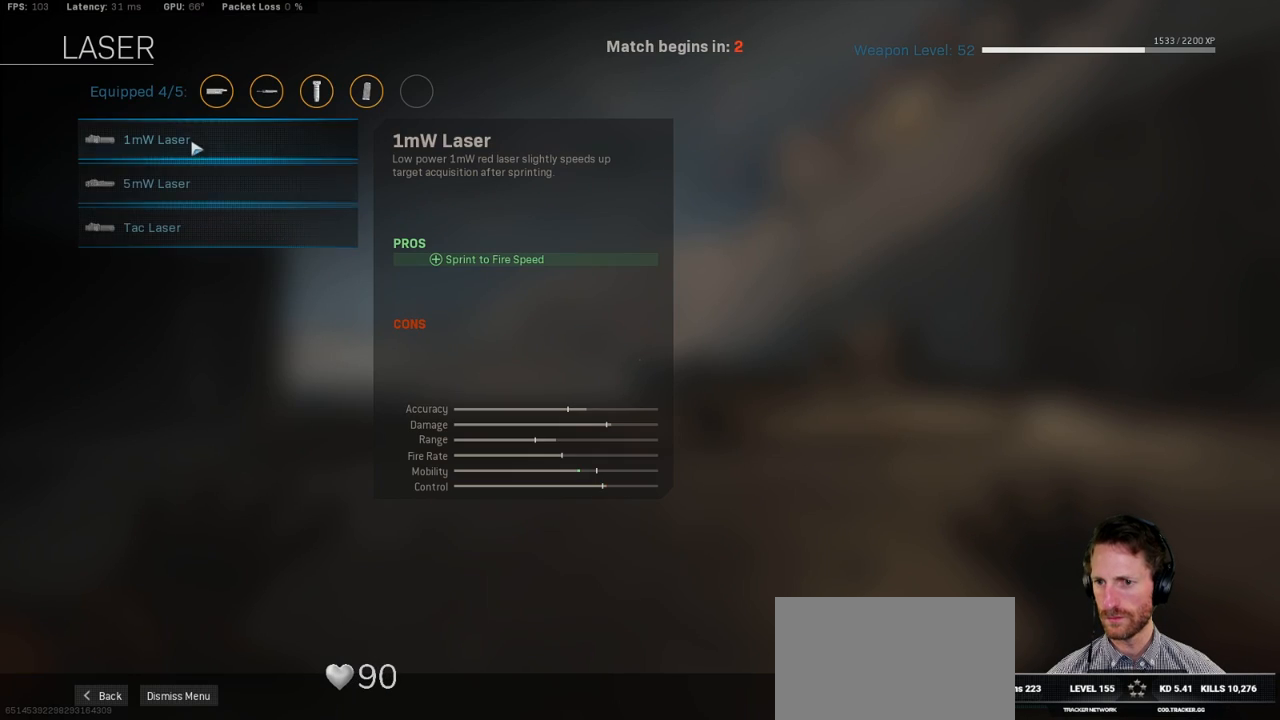
{"keys": [], "mouse": [], "events": []}
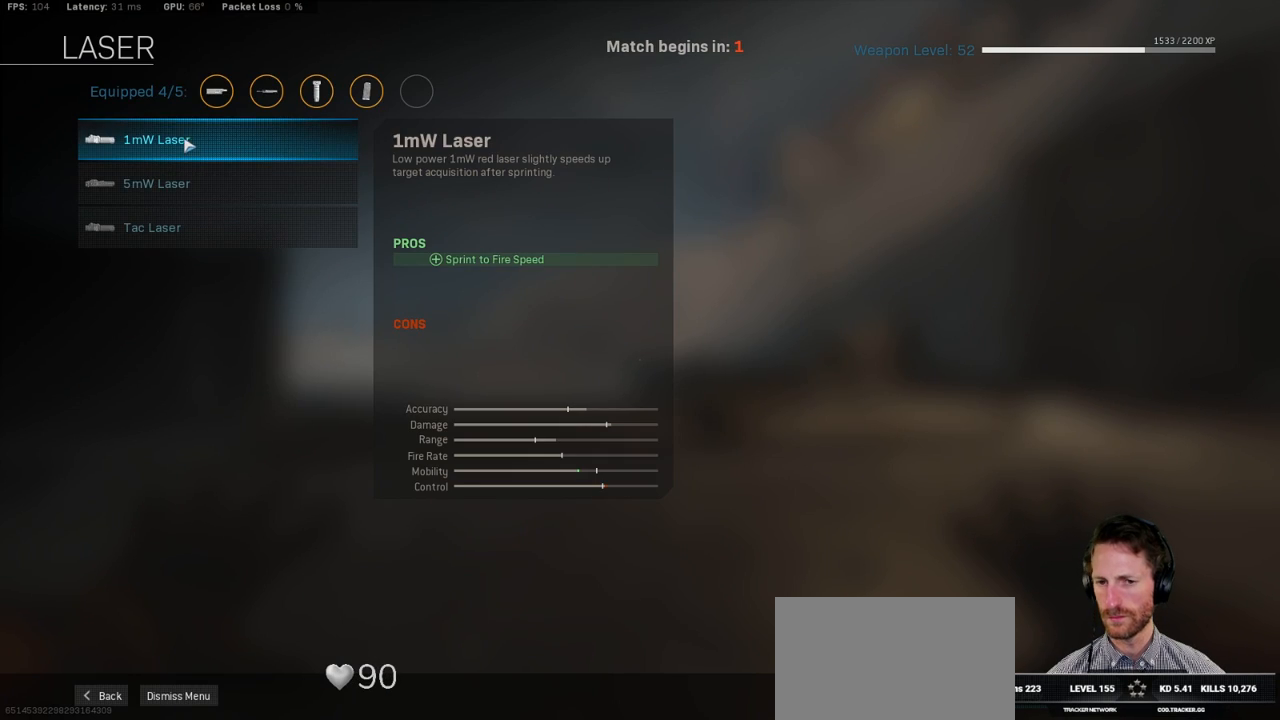
{"keys": [], "mouse": [], "events": [[17, "mouse_left", "down"], [84, "mouse_left", "up"]]}
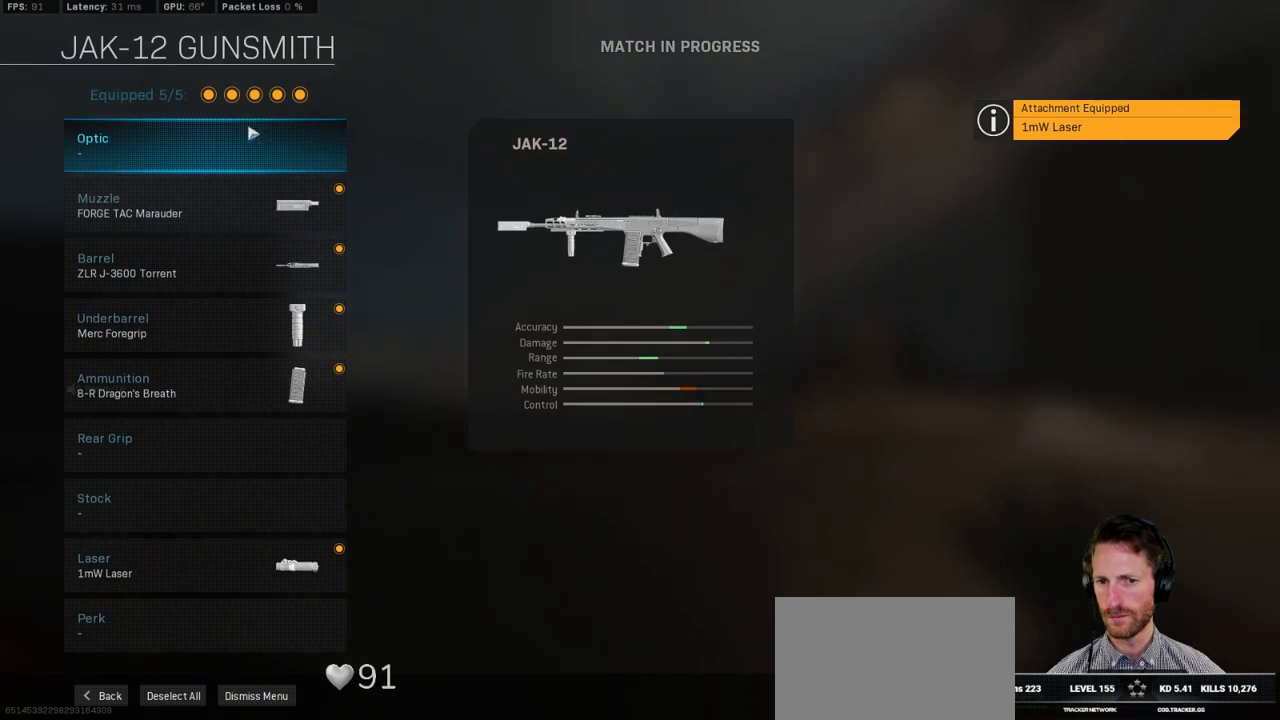
{"keys": [], "mouse": [], "events": []}
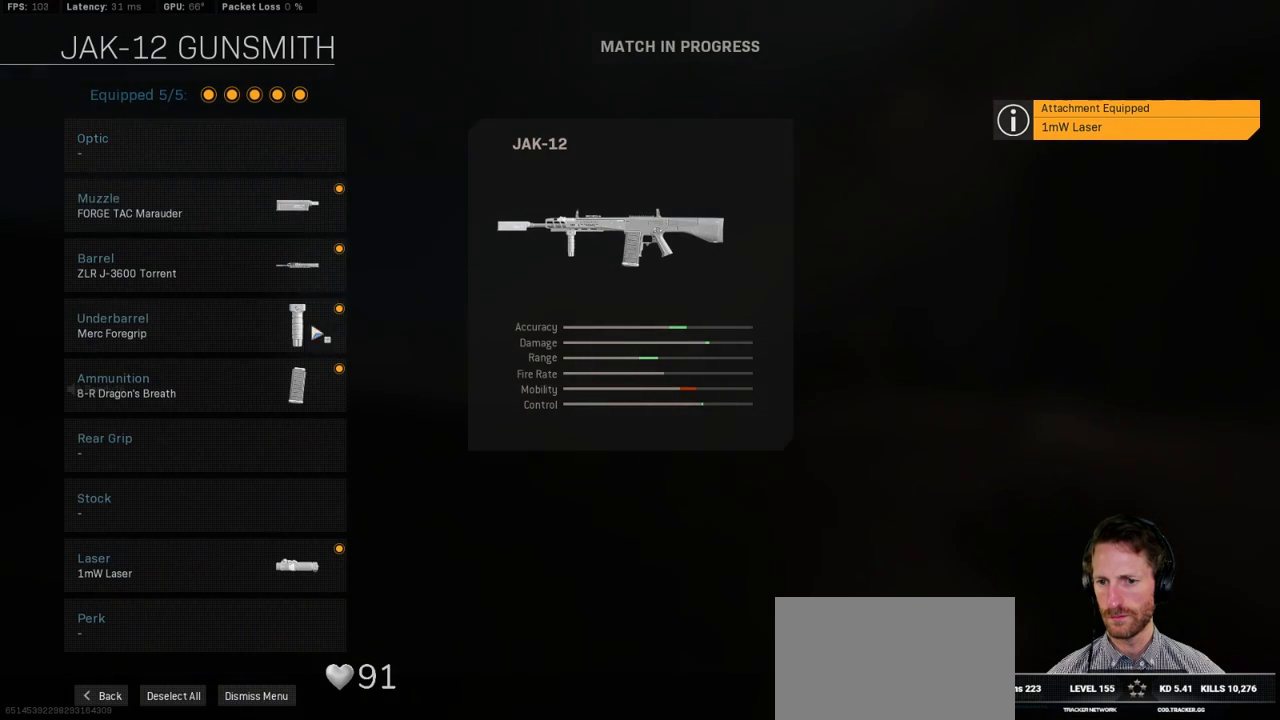
{"keys": [], "mouse": [], "events": []}
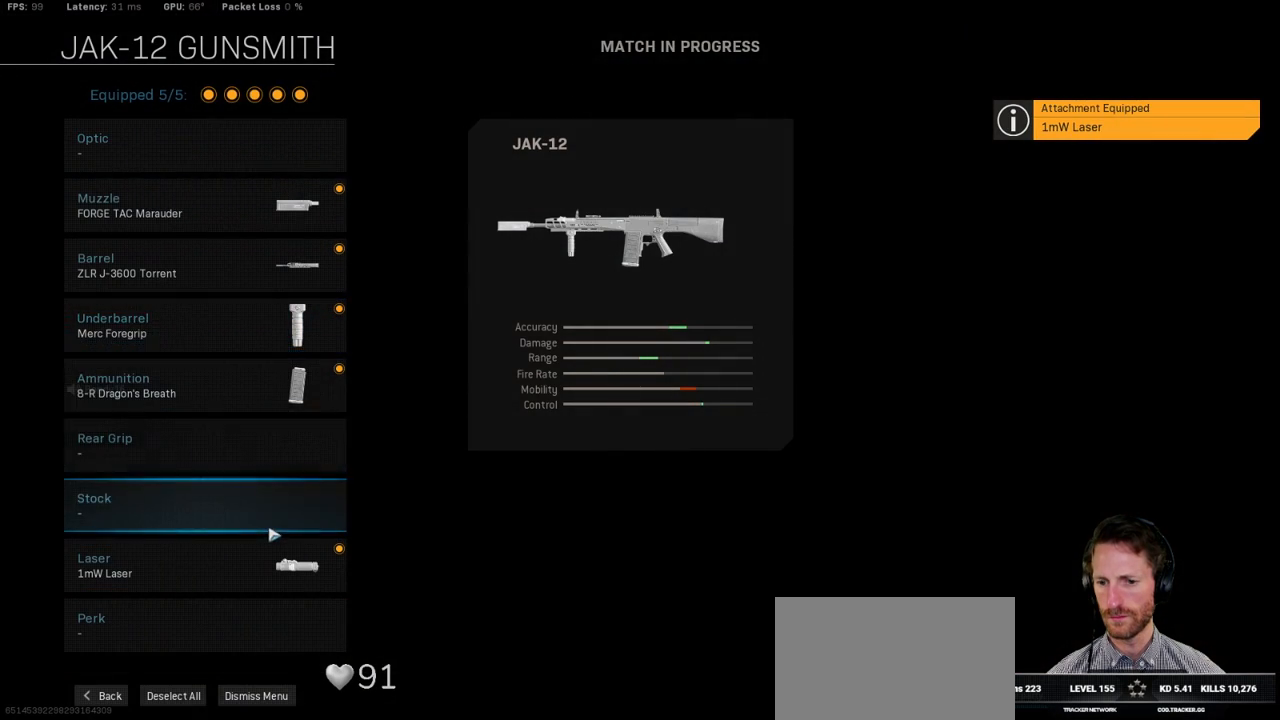
{"keys": [], "mouse": [], "events": []}
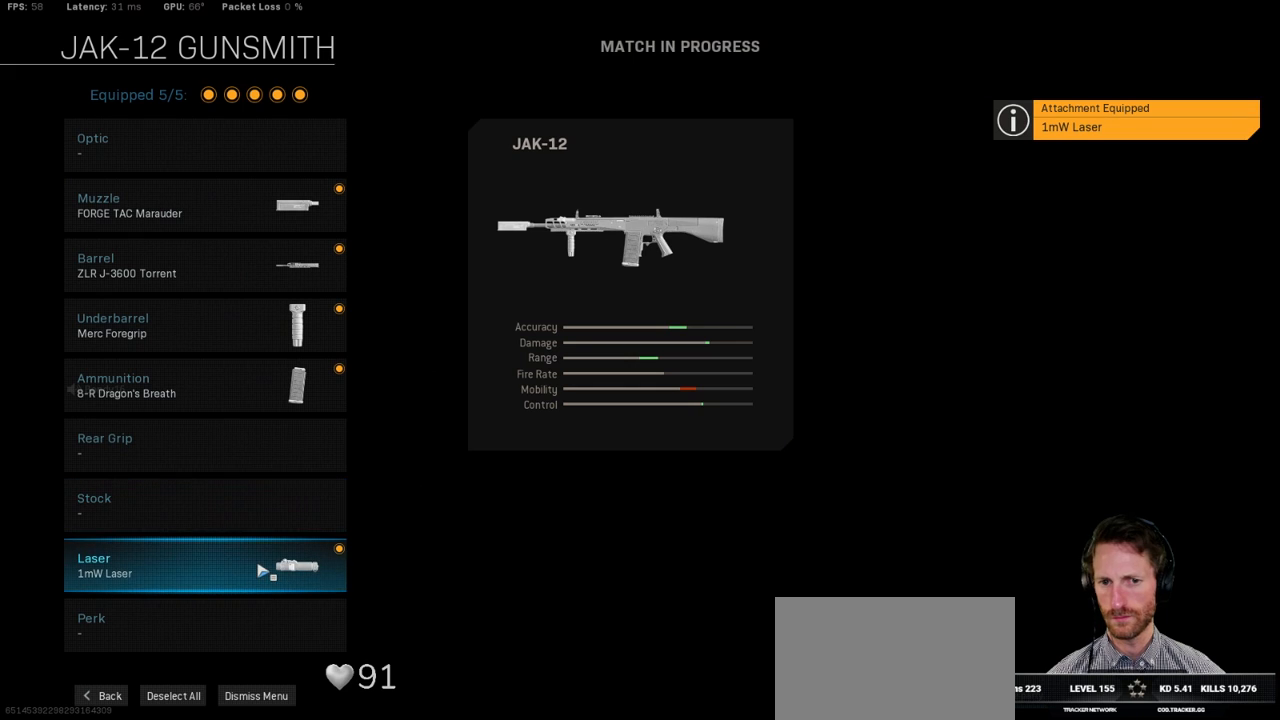
{"keys": [], "mouse": [], "events": [[184, "mouse_left", "down"], [250, "mouse_left", "up"]]}